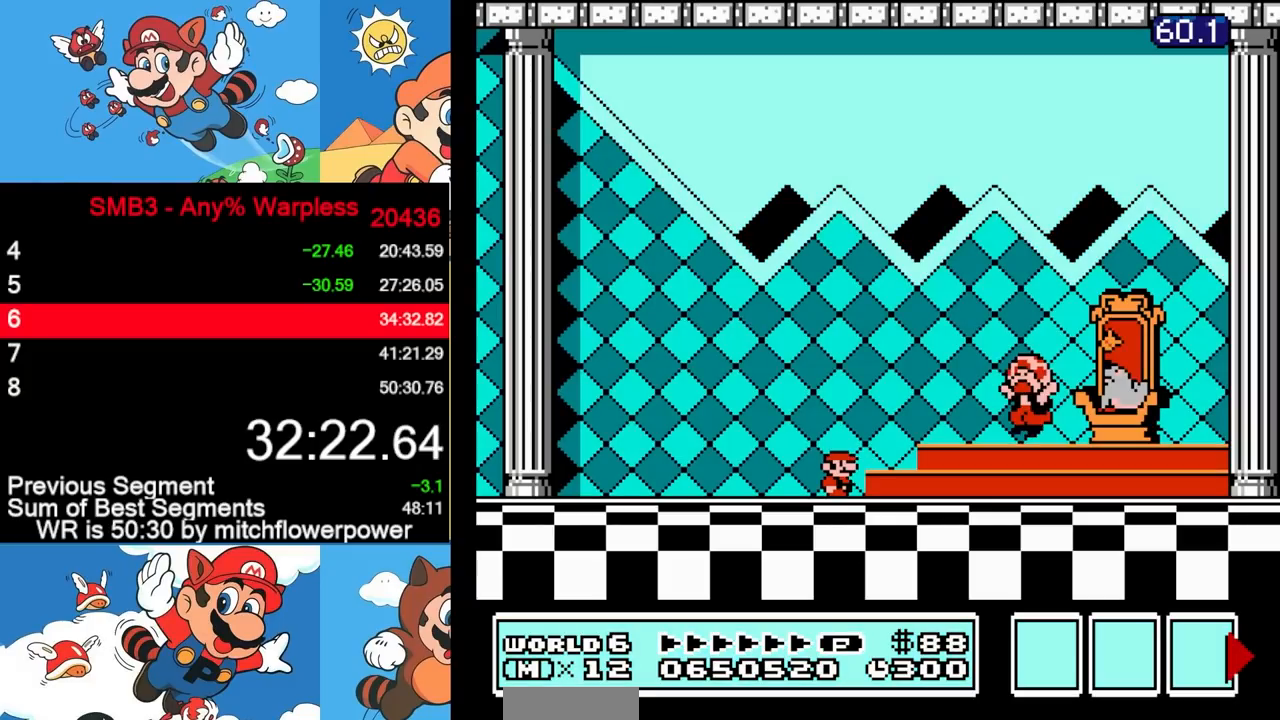
Gameplay with a controller (Nintendo layout); each line is a JSON object with the inputs held at the frame after it. "events" lists button and stick changes between this image and that frame as [ms after this image, input, new state], when the widget could be followed in between. Not read: L3 R3.
{"buttons": [], "events": [[350, "B", "up"], [367, "A", "up"]]}
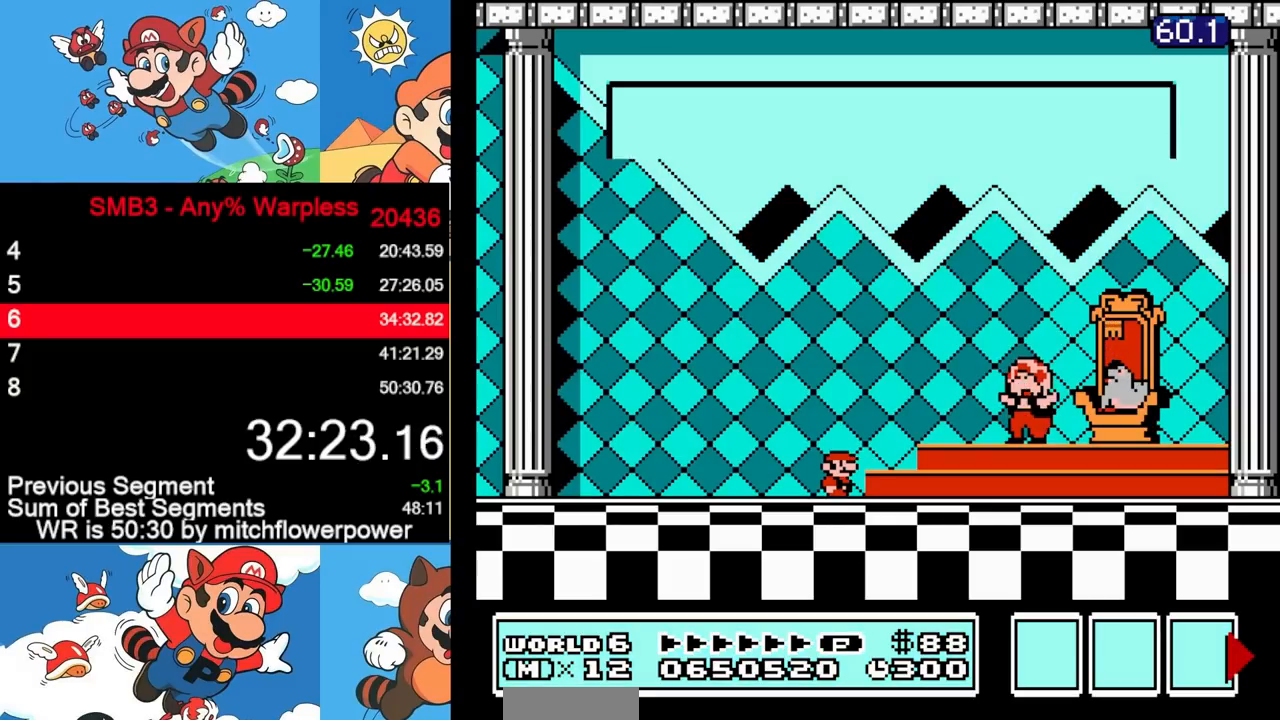
{"buttons": [], "events": []}
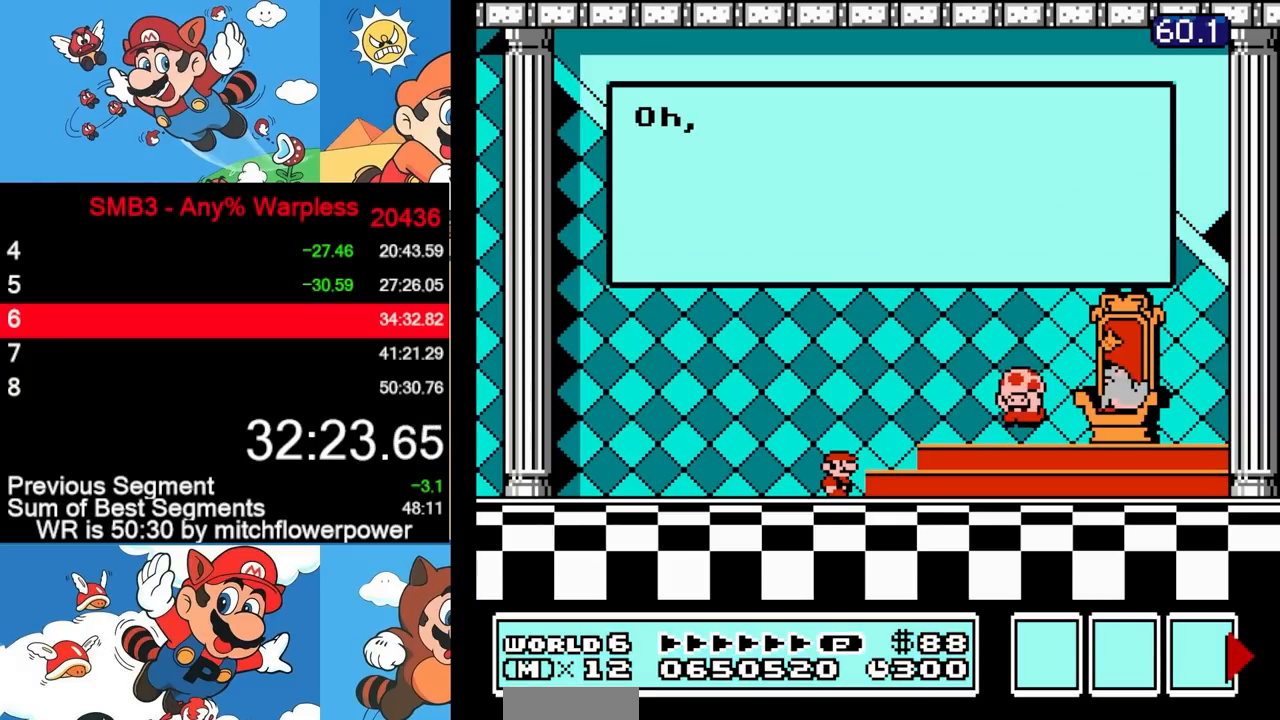
{"buttons": [], "events": []}
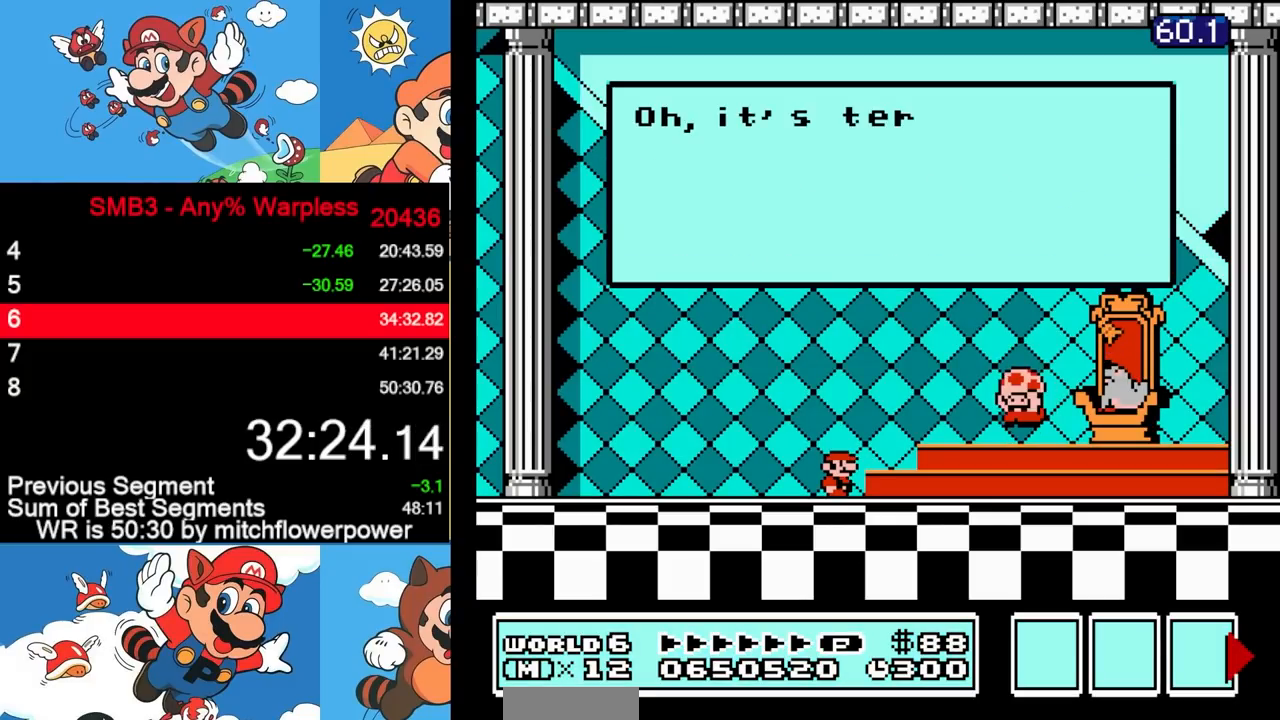
{"buttons": [], "events": []}
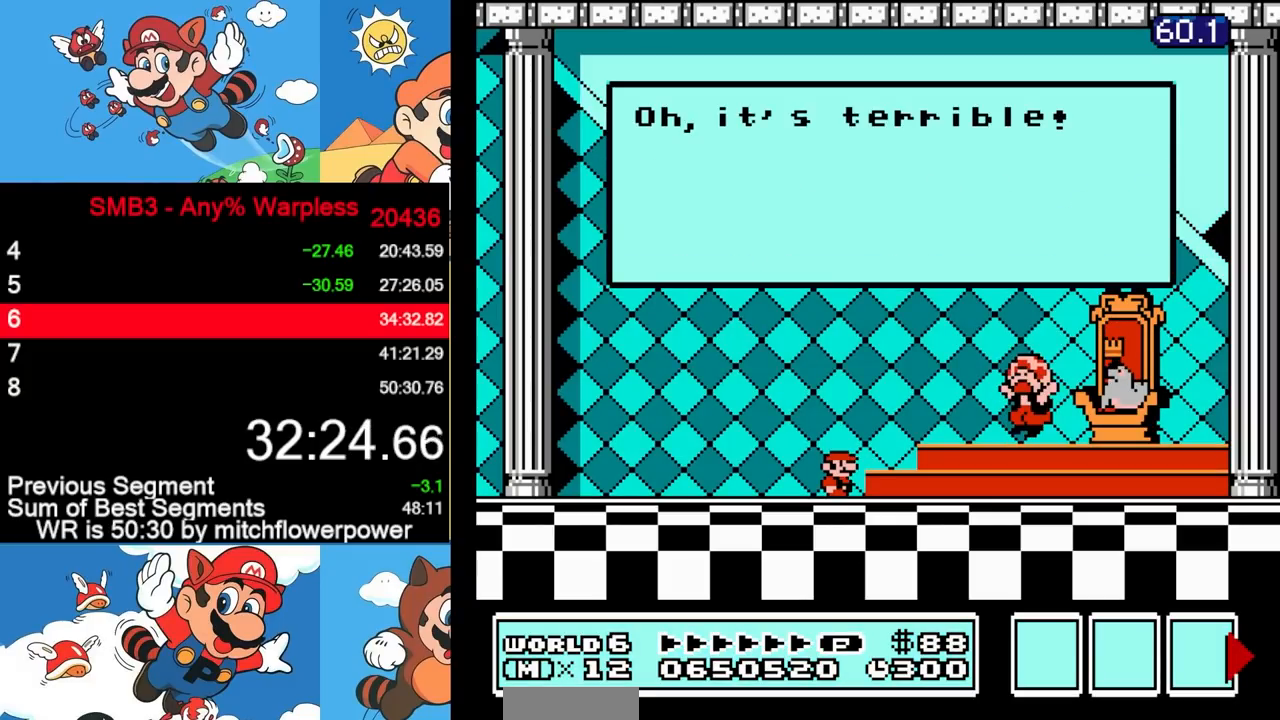
{"buttons": [], "events": []}
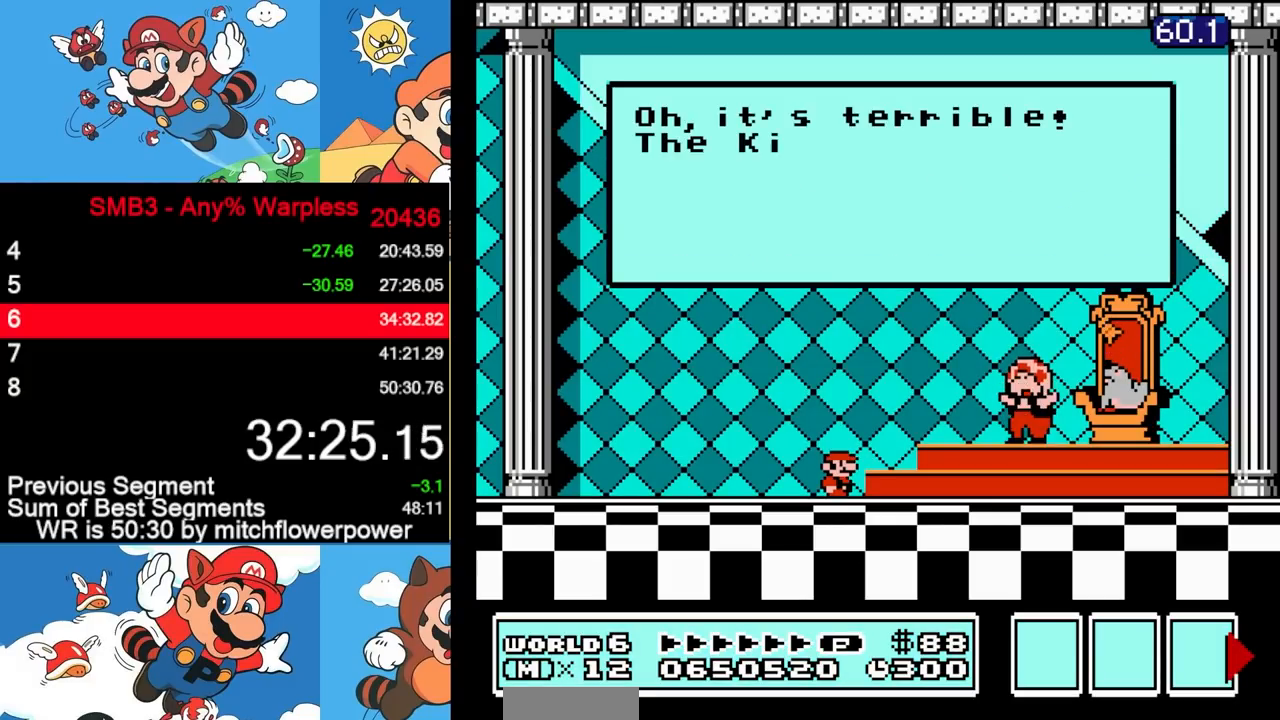
{"buttons": [], "events": []}
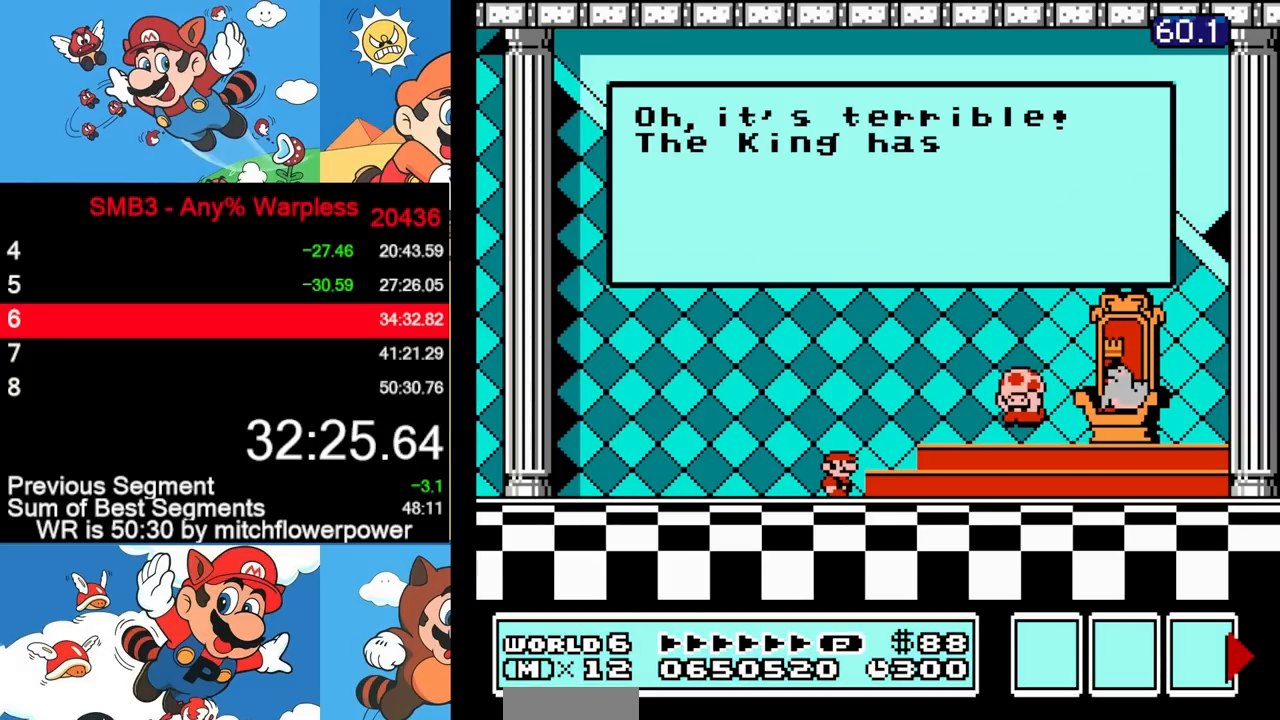
{"buttons": [], "events": []}
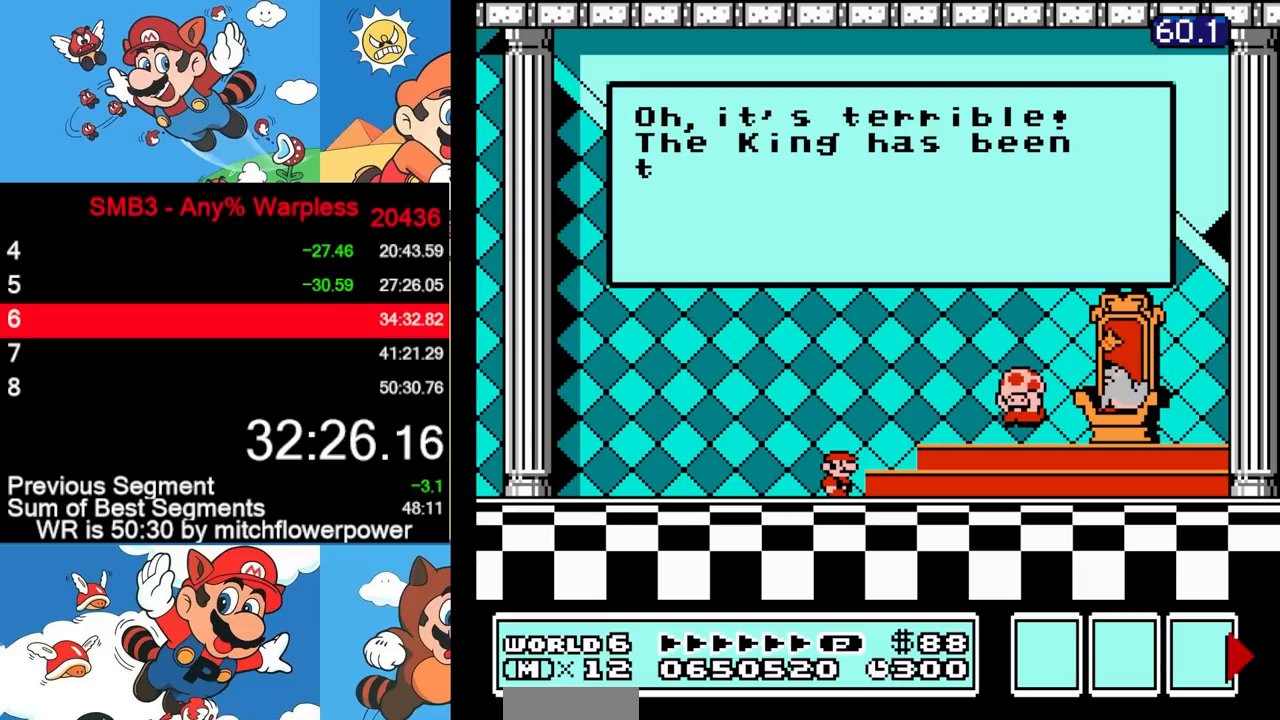
{"buttons": [], "events": []}
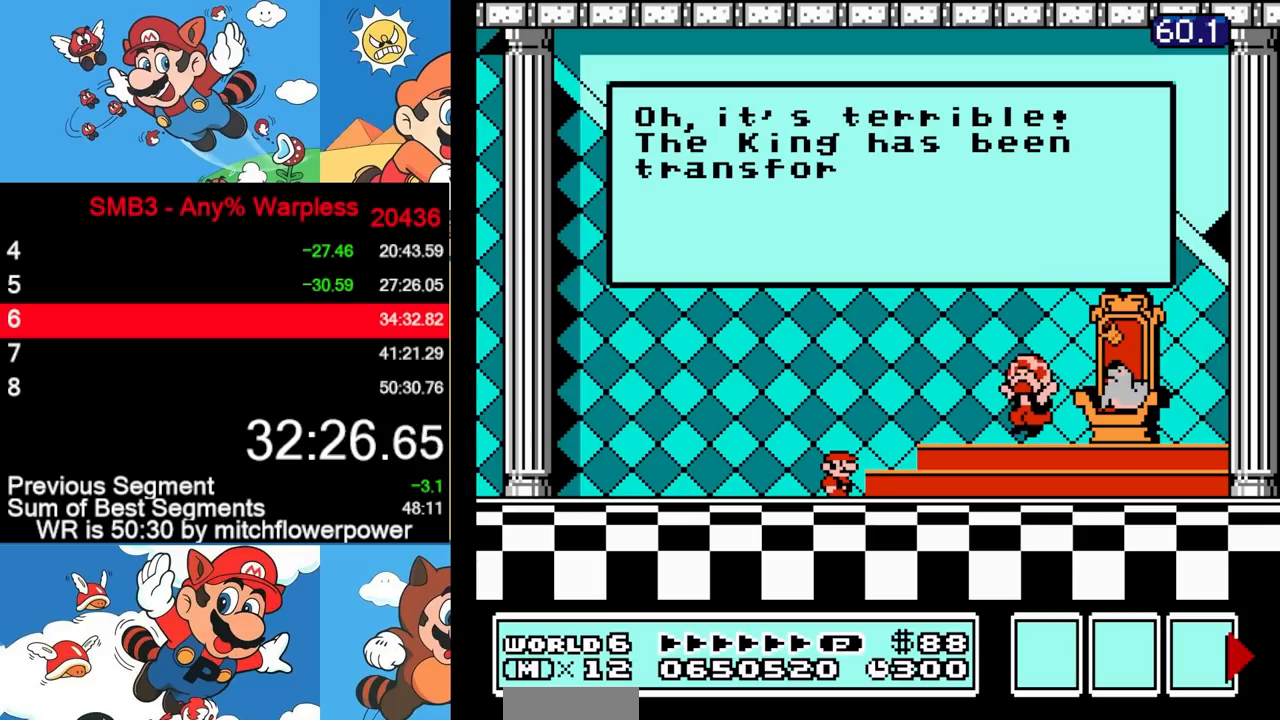
{"buttons": [], "events": []}
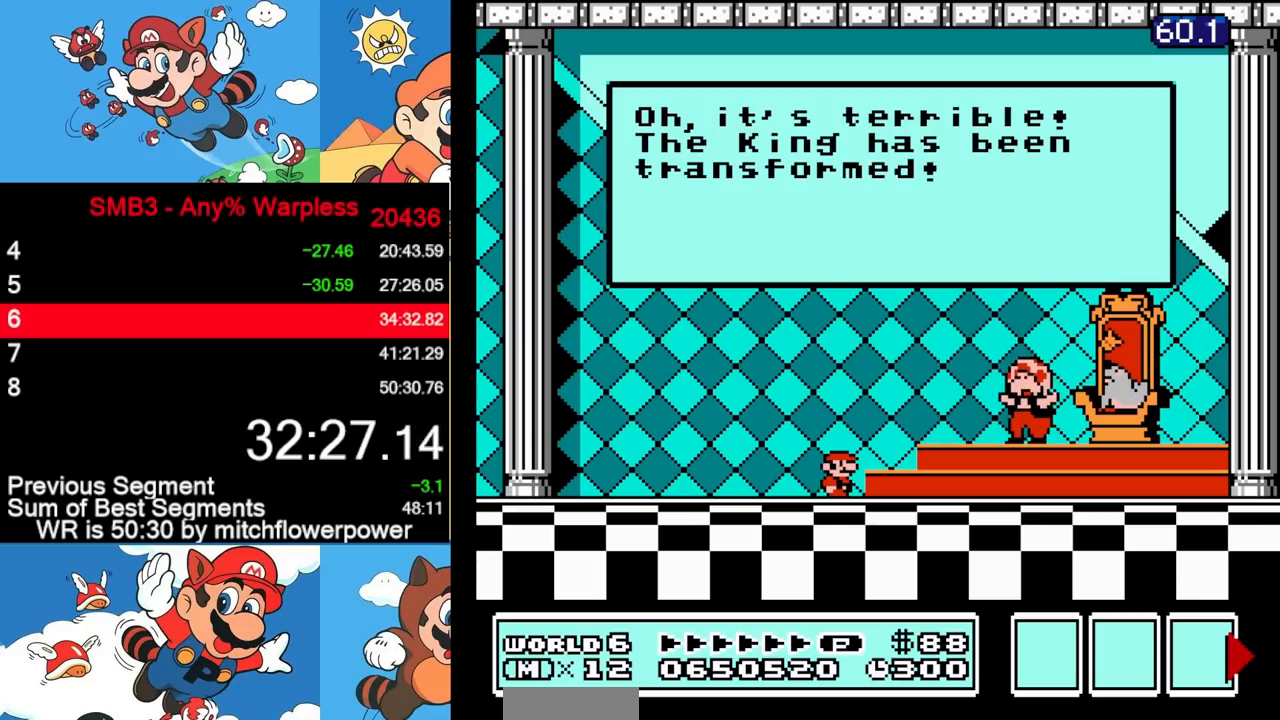
{"buttons": ["A"], "events": [[400, "A", "down"]]}
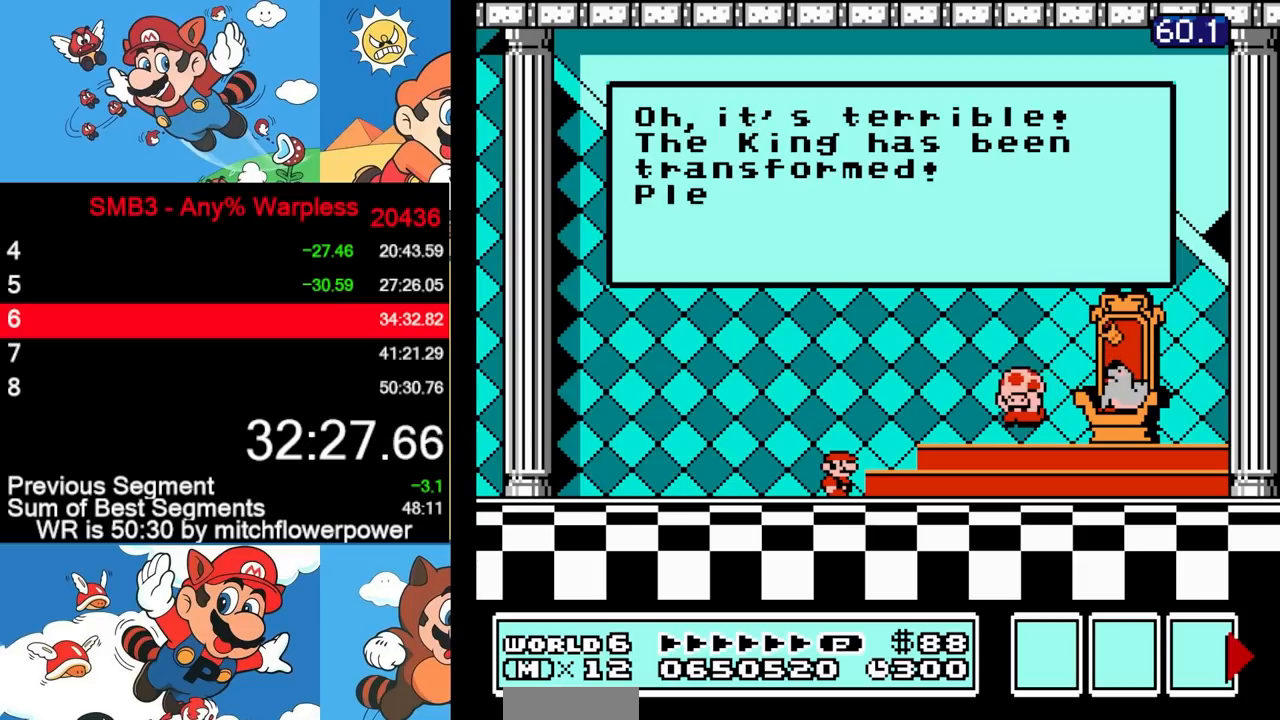
{"buttons": [], "events": [[17, "A", "up"], [100, "A", "down"], [183, "A", "up"], [250, "A", "down"], [350, "A", "up"], [400, "A", "down"], [483, "A", "up"]]}
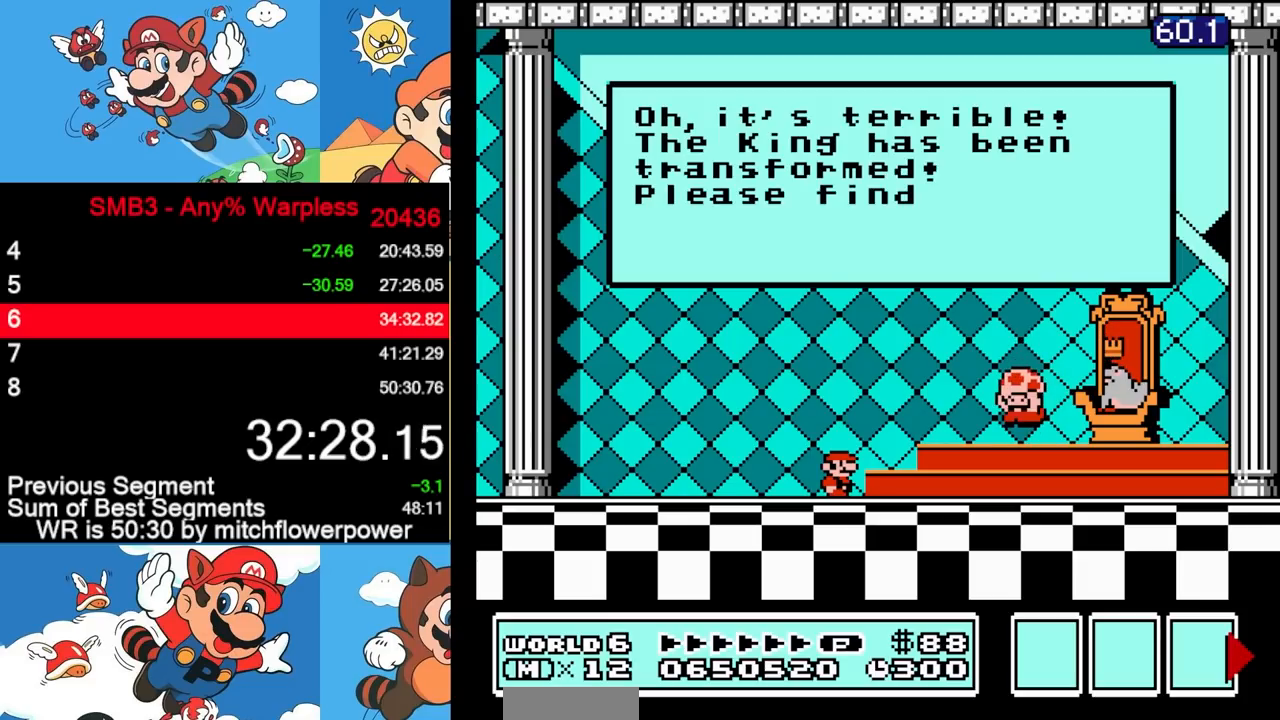
{"buttons": ["A"], "events": [[33, "A", "down"], [117, "A", "up"], [183, "A", "down"], [433, "A", "up"], [467, "A", "down"]]}
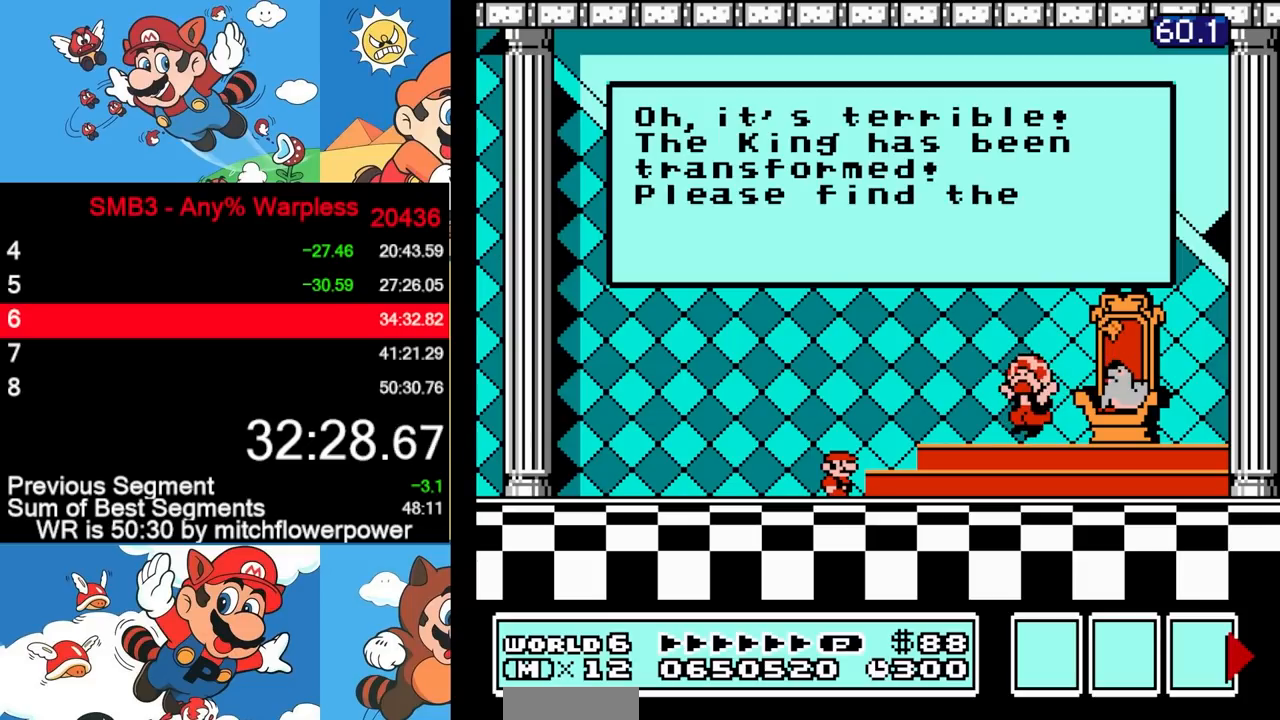
{"buttons": ["A"], "events": [[33, "A", "up"], [100, "A", "down"], [117, "A", "up"], [233, "A", "down"], [267, "A", "up"], [283, "A", "down"], [333, "A", "up"], [367, "A", "down"], [417, "A", "up"], [433, "A", "down"], [467, "A", "up"], [500, "A", "down"]]}
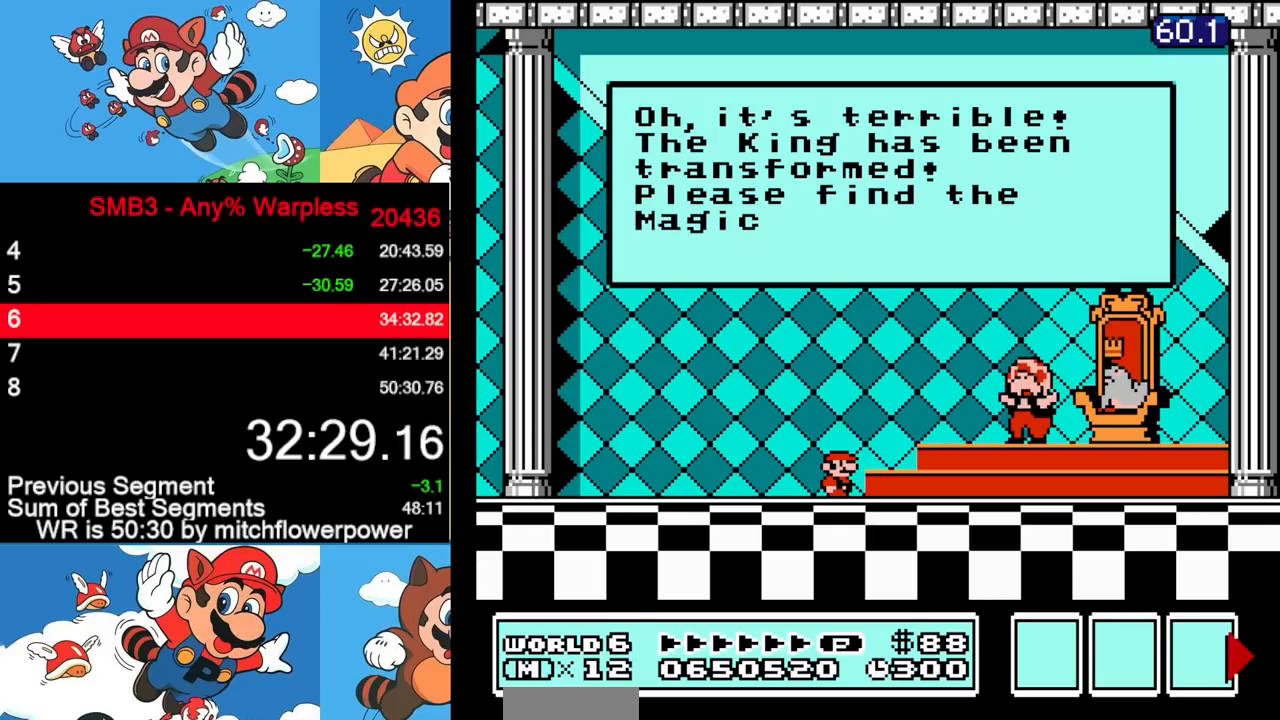
{"buttons": [], "events": [[50, "A", "up"], [67, "A", "down"], [100, "A", "up"], [117, "A", "down"], [183, "A", "up"], [200, "A", "down"], [233, "A", "up"], [267, "A", "down"], [317, "A", "up"], [333, "A", "down"], [367, "A", "up"], [400, "A", "down"], [433, "A", "up"], [467, "A", "down"], [500, "A", "up"]]}
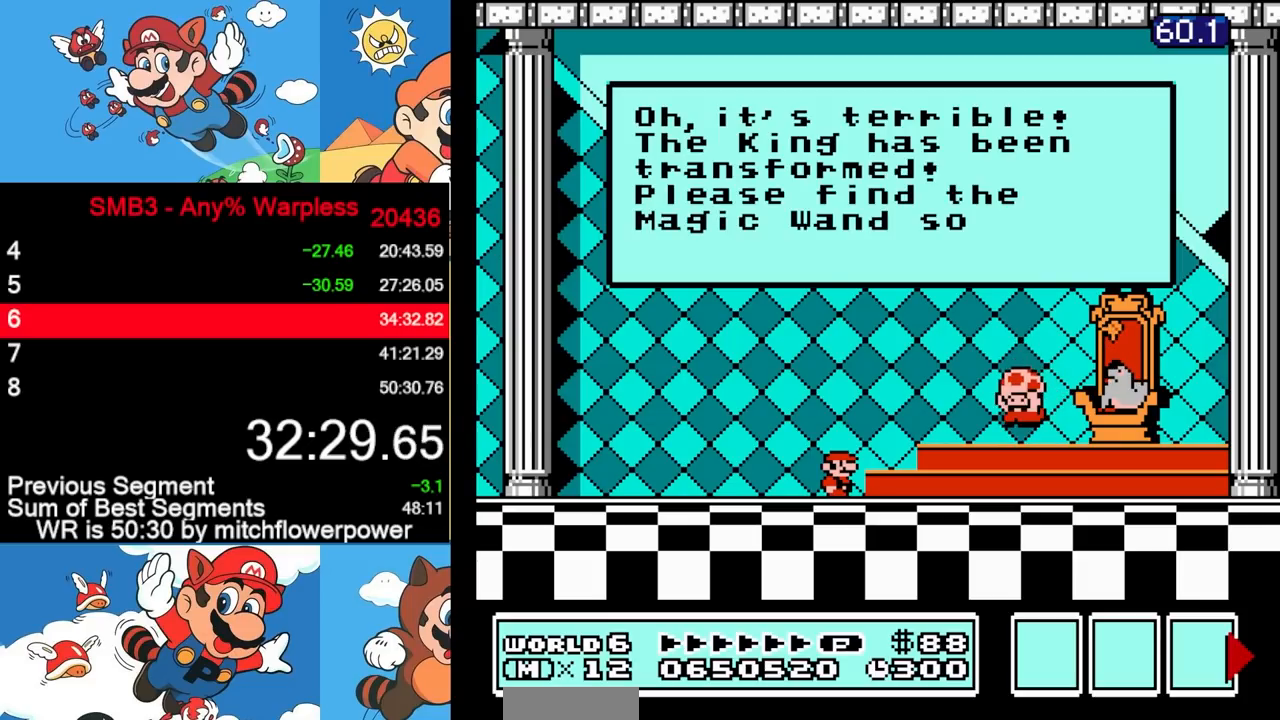
{"buttons": [], "events": [[33, "A", "down"], [83, "A", "up"], [100, "A", "down"], [133, "A", "up"], [167, "A", "down"], [267, "A", "up"], [300, "A", "down"], [350, "A", "up"], [367, "A", "down"], [417, "A", "up"], [450, "A", "down"], [483, "A", "up"]]}
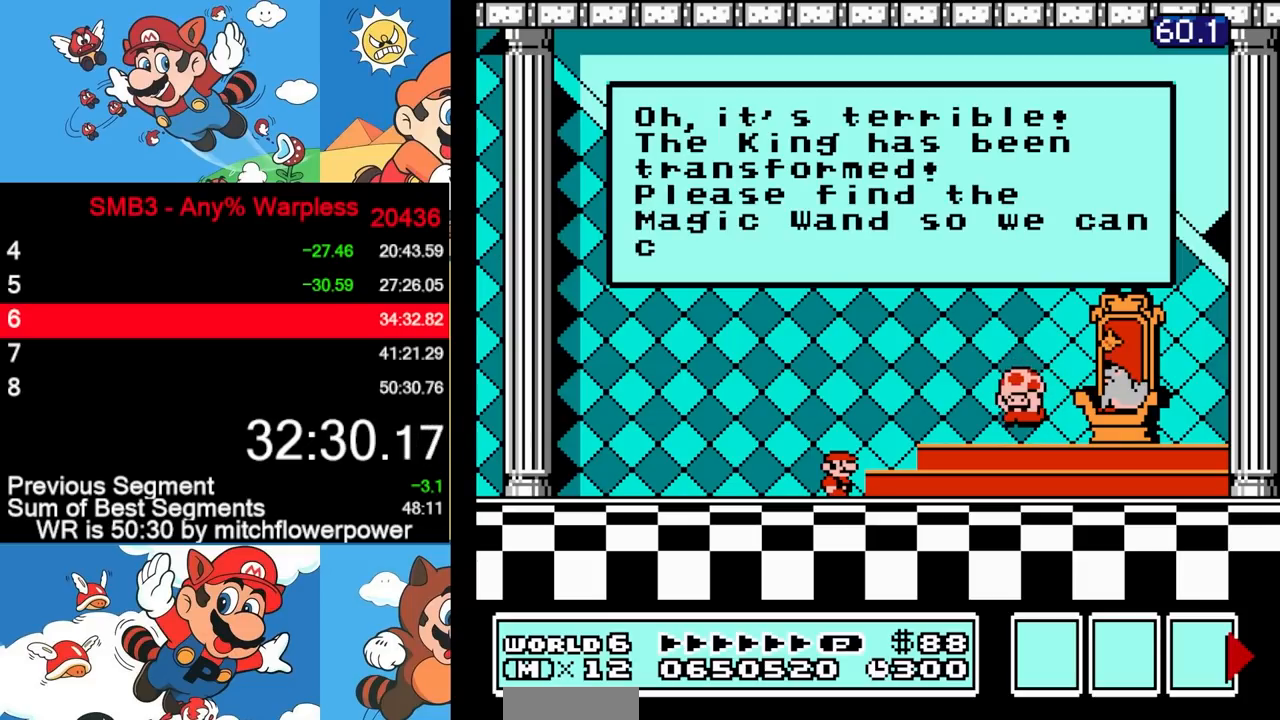
{"buttons": ["A"], "events": [[17, "A", "down"], [50, "A", "up"], [83, "A", "down"], [117, "A", "up"], [133, "A", "down"], [183, "A", "up"], [217, "A", "down"], [250, "A", "up"], [283, "A", "down"], [317, "A", "up"], [350, "A", "down"], [383, "A", "up"], [400, "A", "down"], [450, "A", "up"], [483, "A", "down"]]}
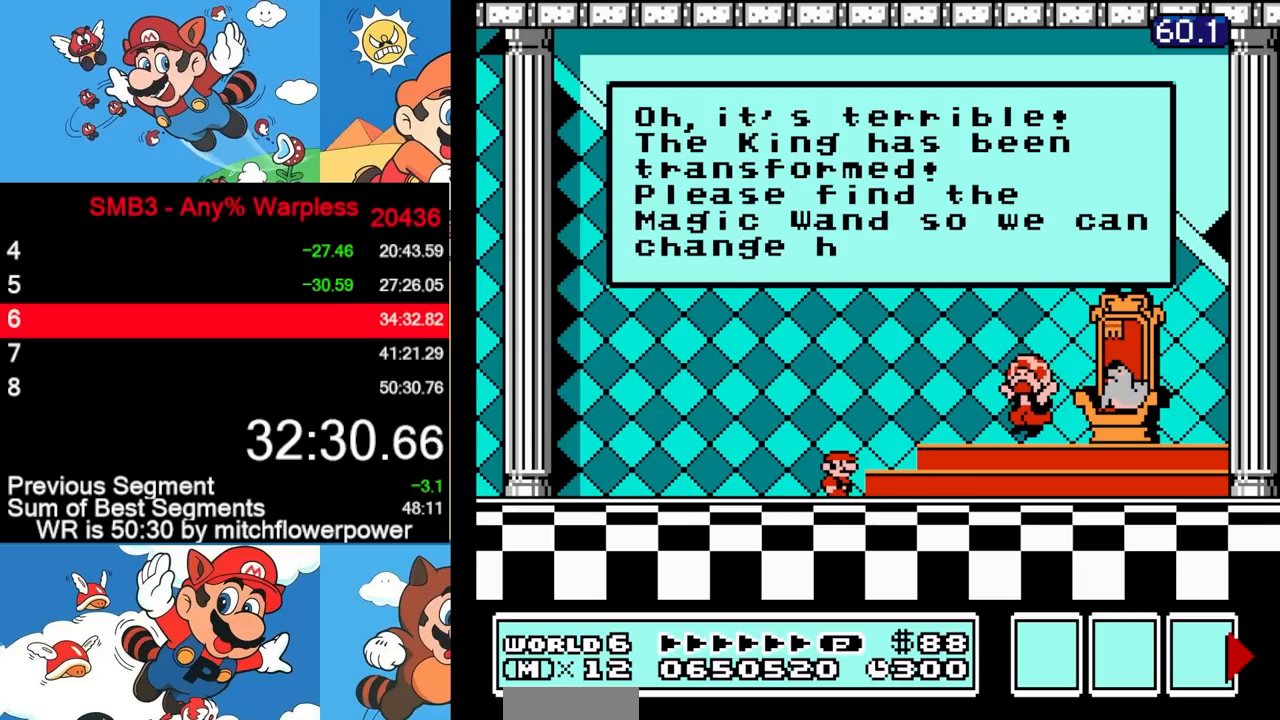
{"buttons": [], "events": [[33, "A", "up"], [50, "A", "down"], [83, "A", "up"], [117, "A", "down"], [167, "A", "up"], [183, "A", "down"], [233, "A", "up"], [267, "A", "down"], [300, "A", "up"], [317, "A", "down"], [367, "A", "up"], [400, "A", "down"], [433, "A", "up"], [467, "A", "down"], [500, "A", "up"]]}
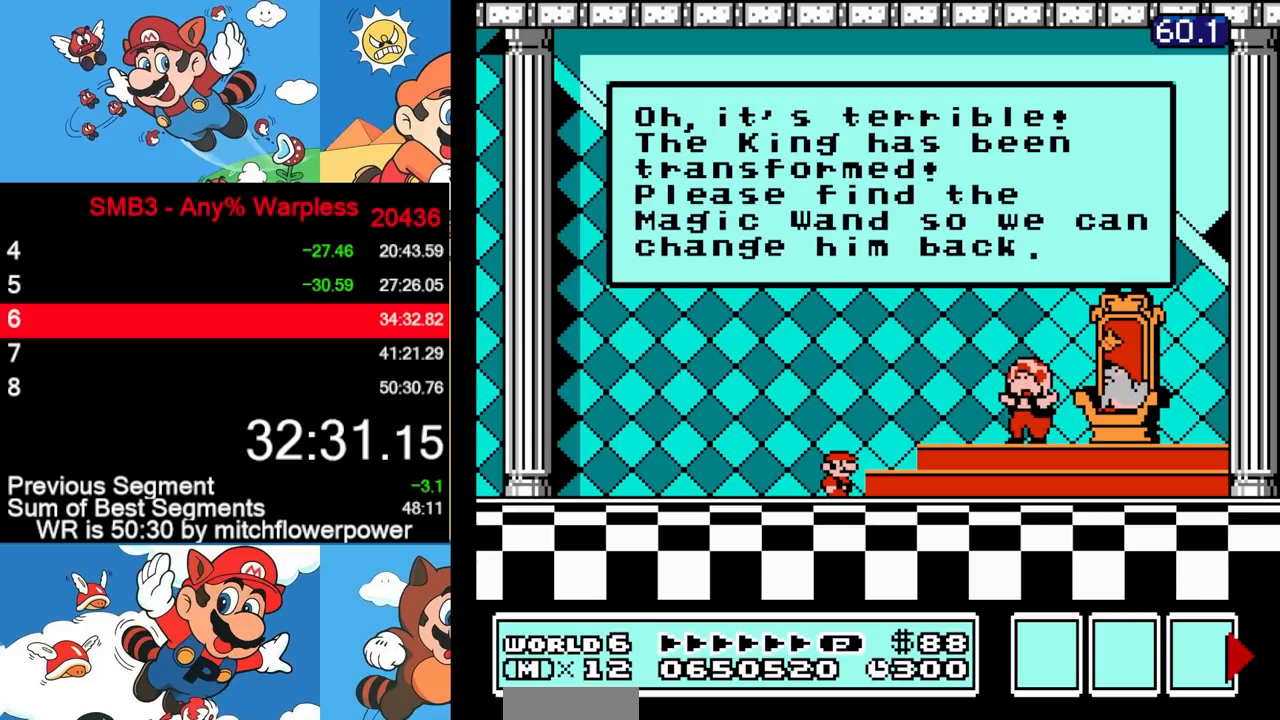
{"buttons": [], "events": [[33, "A", "down"], [67, "A", "up"], [100, "A", "down"], [133, "A", "up"], [167, "A", "down"], [217, "A", "up"], [233, "A", "down"], [283, "A", "up"], [300, "A", "down"], [350, "A", "up"], [367, "A", "down"], [417, "A", "up"], [450, "A", "down"], [483, "A", "up"]]}
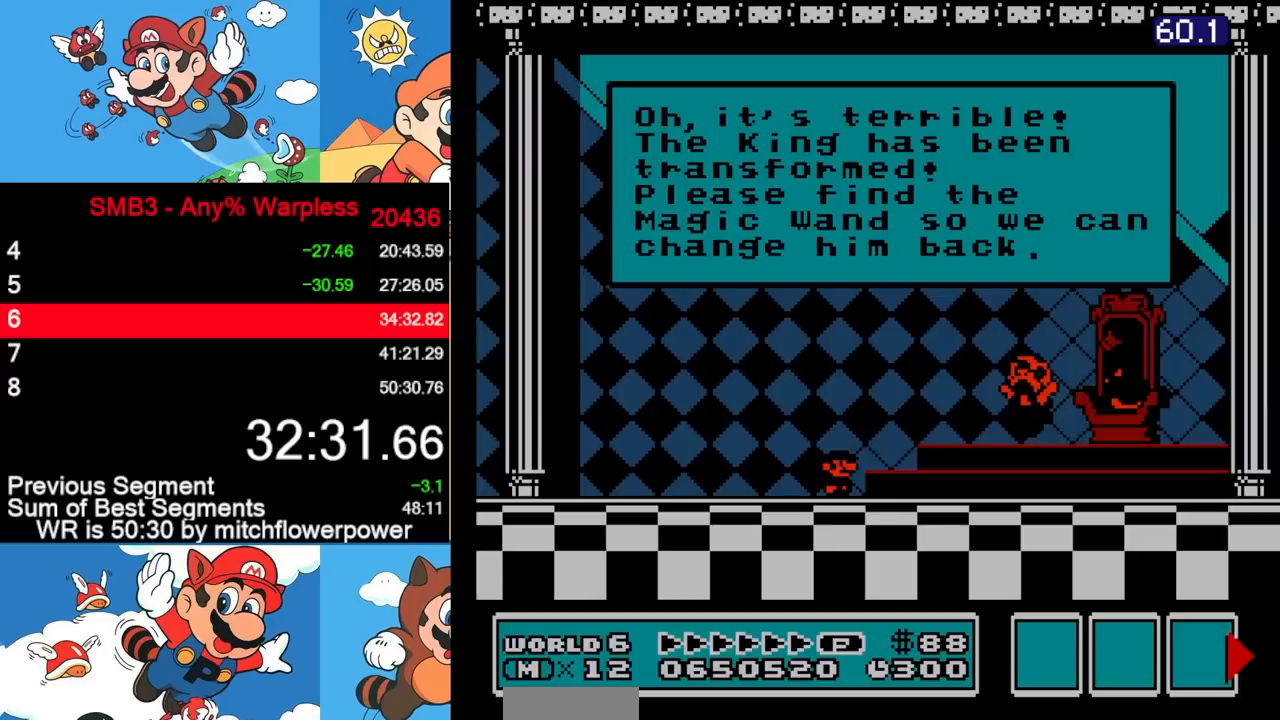
{"buttons": ["A"], "events": [[17, "A", "down"], [50, "A", "up"], [83, "A", "down"], [200, "A", "up"], [217, "A", "down"], [283, "A", "up"], [300, "A", "down"], [333, "A", "up"], [350, "A", "down"], [417, "A", "up"], [433, "A", "down"], [467, "A", "up"], [500, "A", "down"]]}
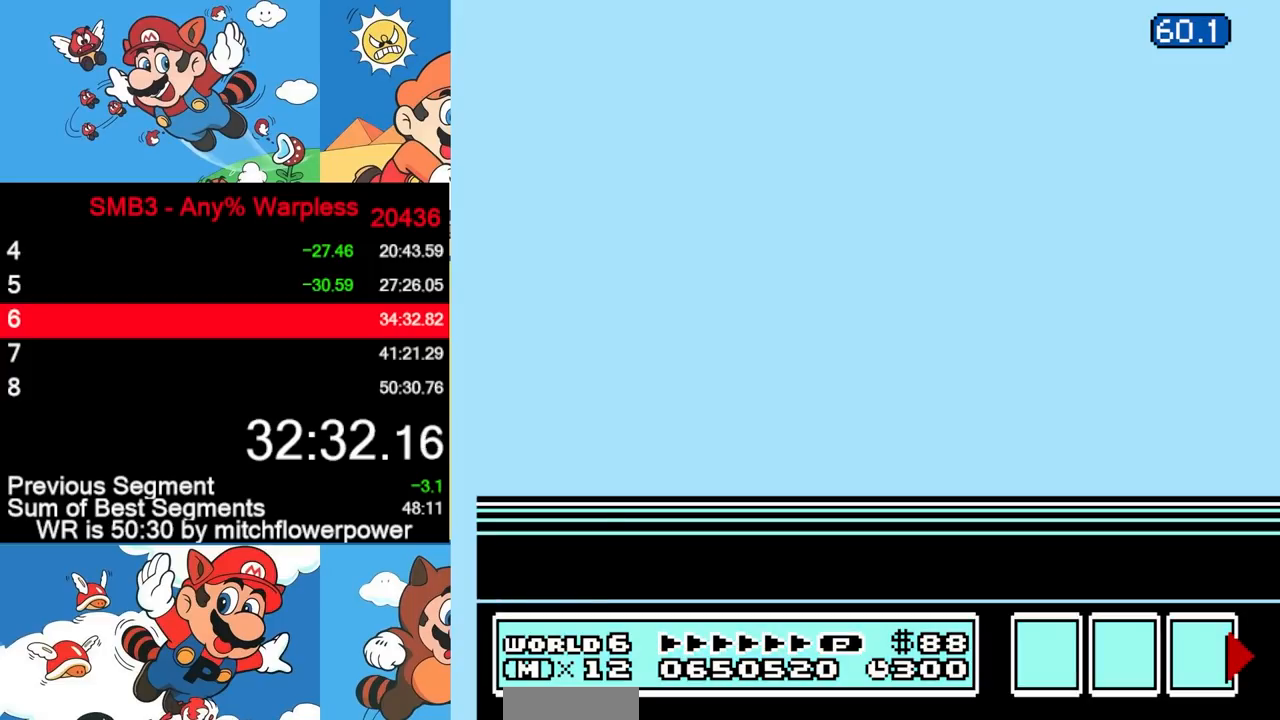
{"buttons": ["A"], "events": [[117, "A", "up"], [133, "A", "down"], [200, "A", "up"], [217, "A", "down"], [250, "A", "up"], [267, "A", "down"], [333, "A", "up"], [350, "A", "down"], [400, "A", "up"], [417, "A", "down"]]}
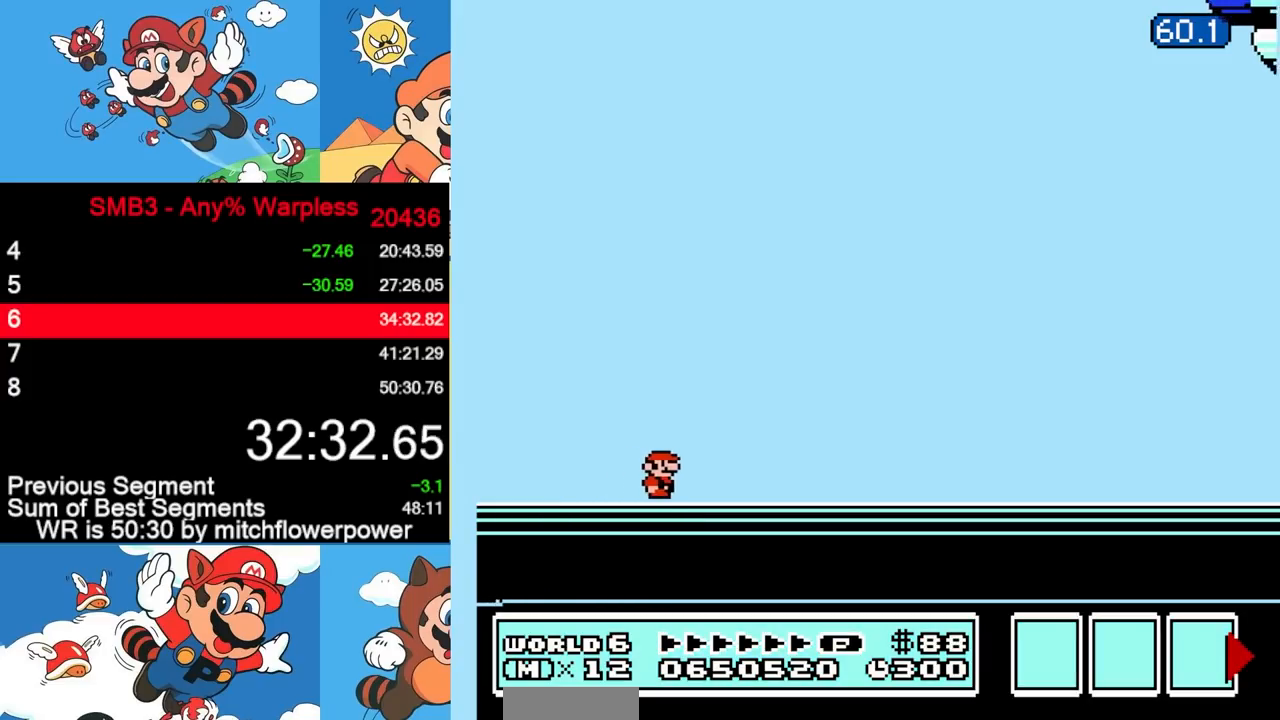
{"buttons": [], "events": [[17, "A", "up"], [100, "A", "down"], [150, "A", "up"]]}